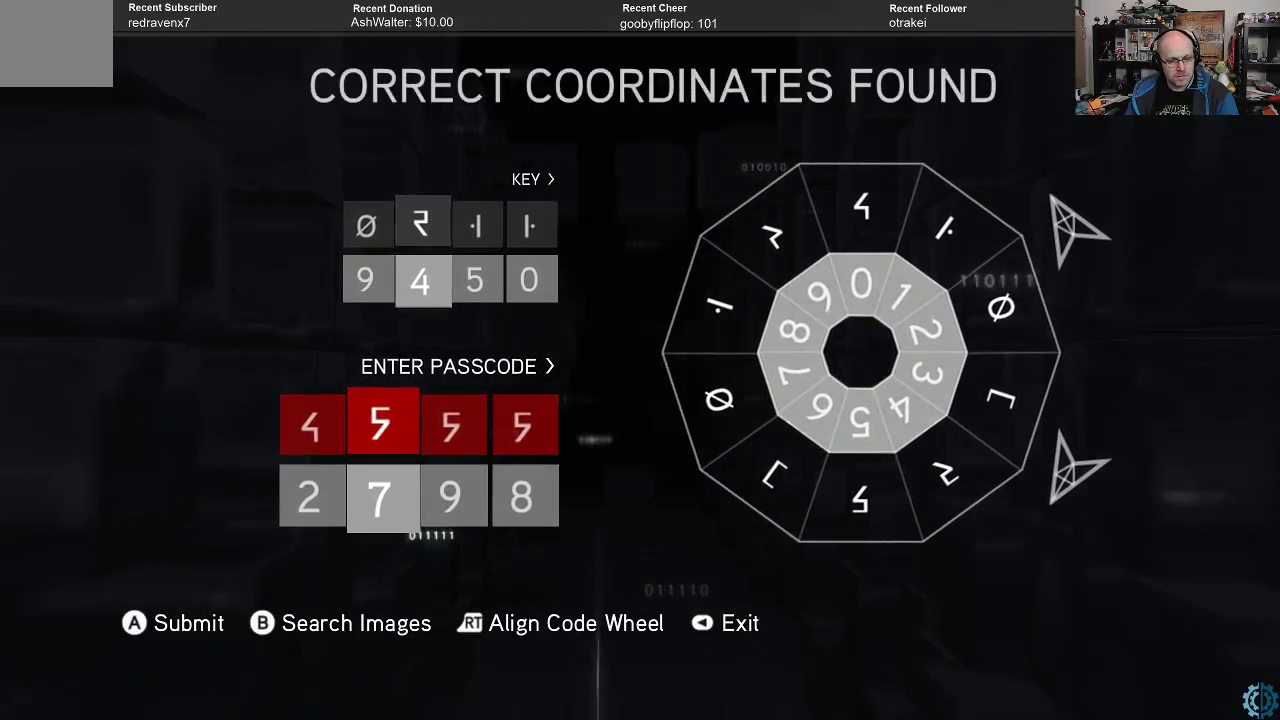
Gameplay with a controller (Xbox layout); each line is a JSON object with the inputs held at the frame after it. "events" lists button and stick changes between this image and that frame as [ms after this image, input, new state], when the widget could be followed in between.
{"buttons": [], "left_stick": "center", "right_stick": "center", "events": []}
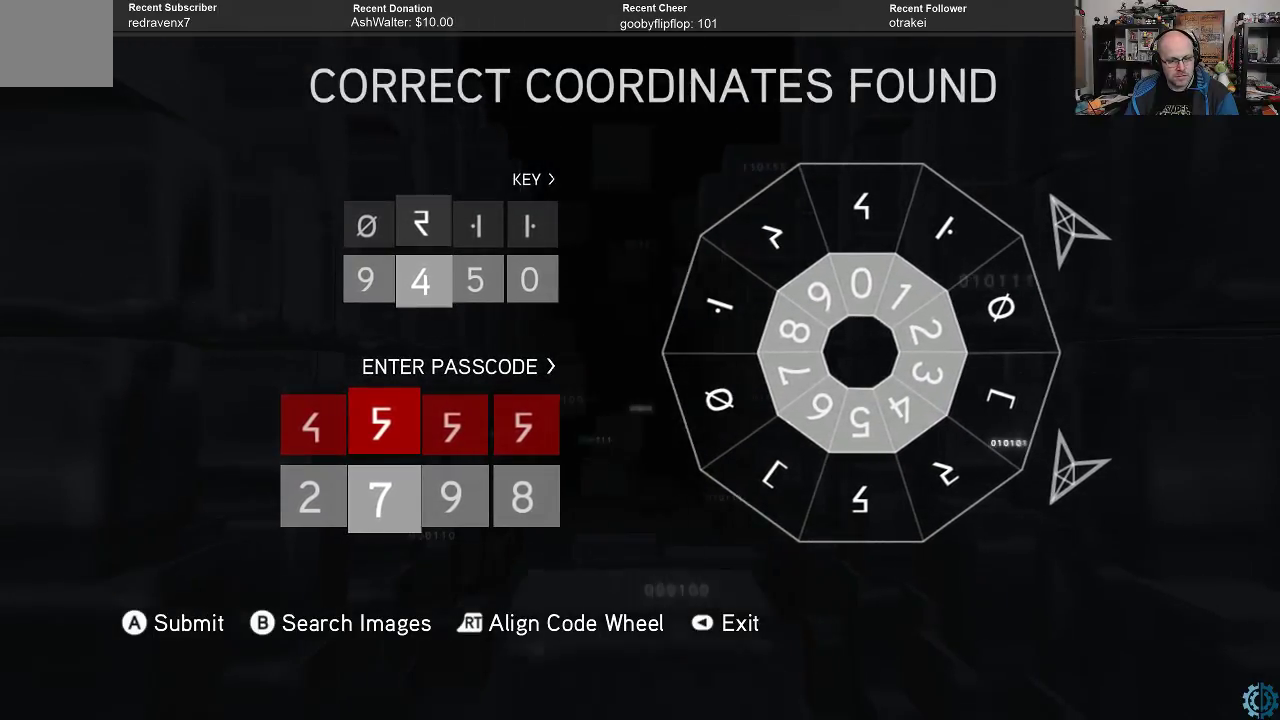
{"buttons": [], "left_stick": "up", "right_stick": "center", "events": [[500, "left_stick", "up"]]}
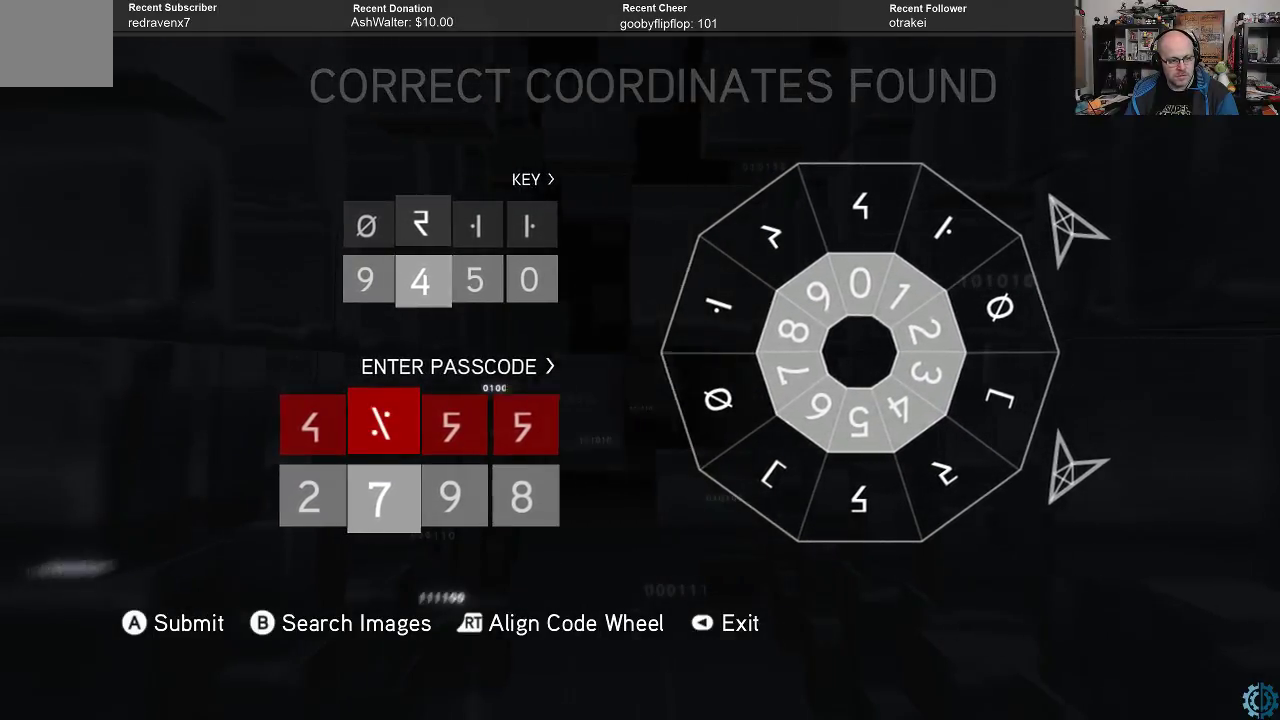
{"buttons": [], "left_stick": "up", "right_stick": "center", "events": [[133, "left_stick", "center"], [300, "left_stick", "up"], [400, "left_stick", "center"], [500, "left_stick", "up"]]}
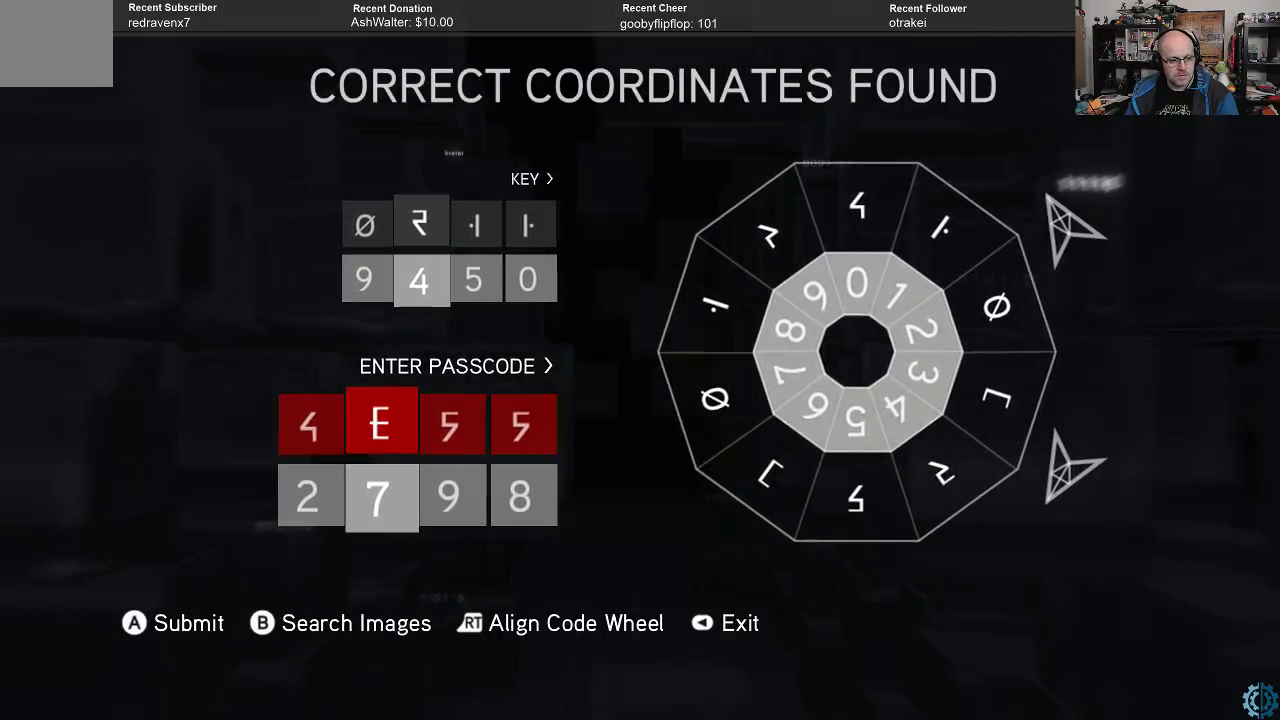
{"buttons": [], "left_stick": "center", "right_stick": "center", "events": [[100, "left_stick", "center"], [167, "left_stick", "up"], [300, "left_stick", "center"], [367, "left_stick", "up"], [467, "left_stick", "center"]]}
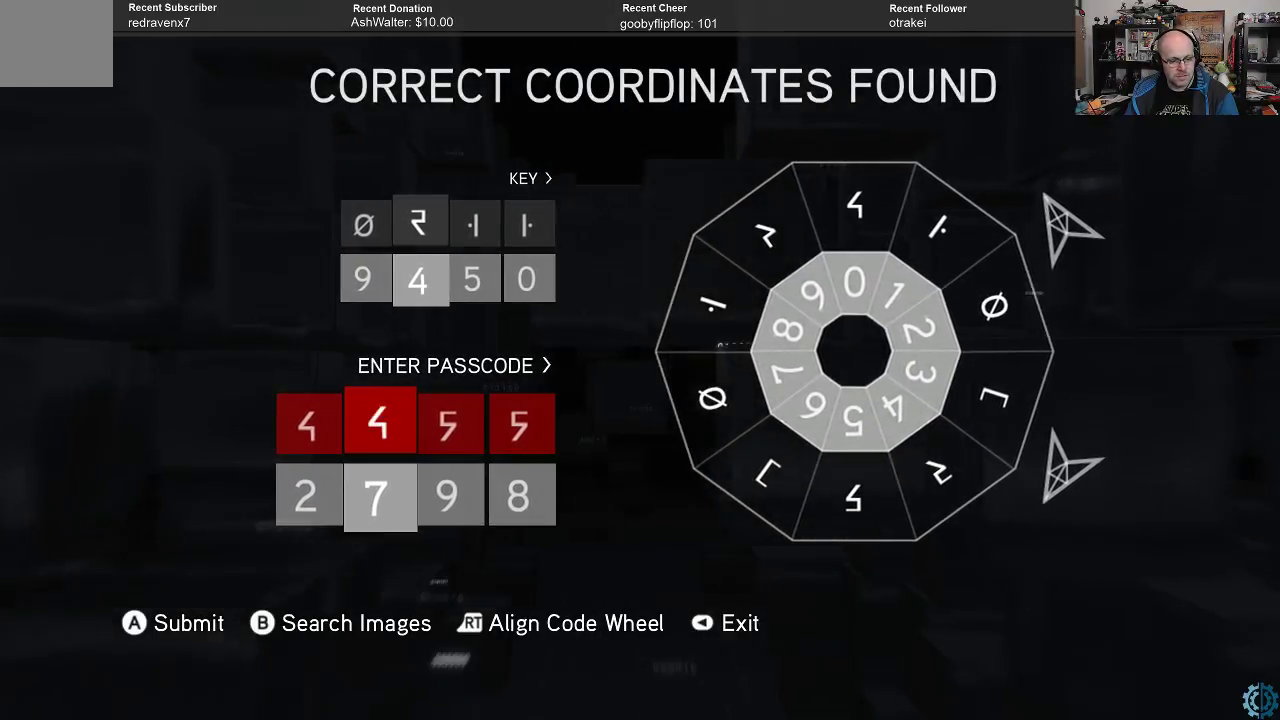
{"buttons": [], "left_stick": "center", "right_stick": "center", "events": [[67, "left_stick", "up"], [200, "left_stick", "center"], [300, "left_stick", "up"], [400, "left_stick", "center"]]}
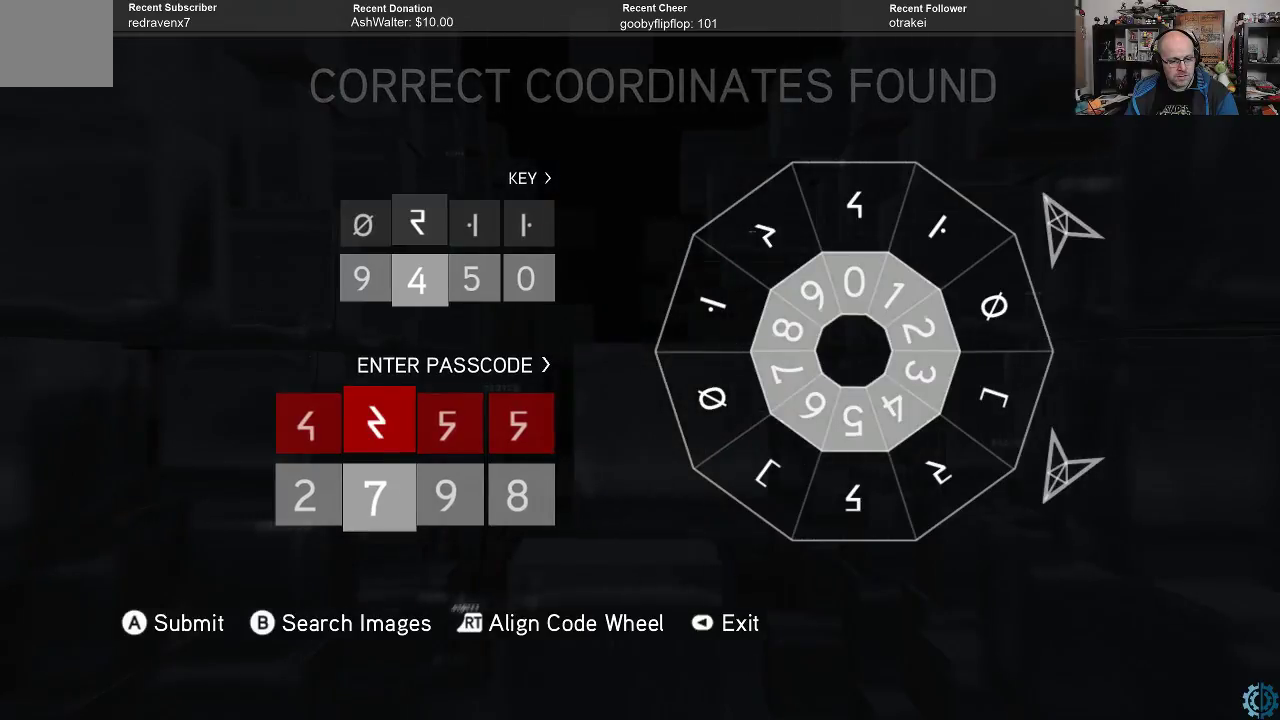
{"buttons": ["R2"], "left_stick": "center", "right_stick": "center", "events": [[67, "left_stick", "down"], [200, "left_stick", "center"], [433, "R2", "down"]]}
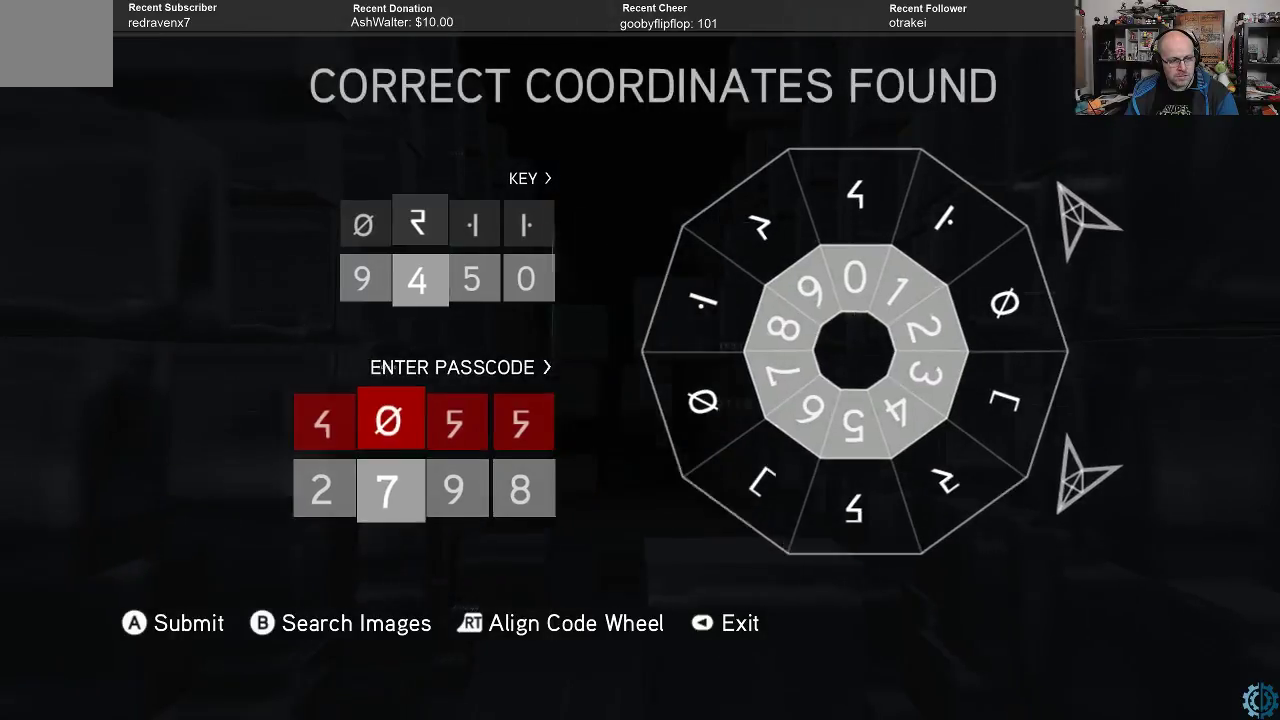
{"buttons": [], "left_stick": "center", "right_stick": "center", "events": [[267, "R2", "up"]]}
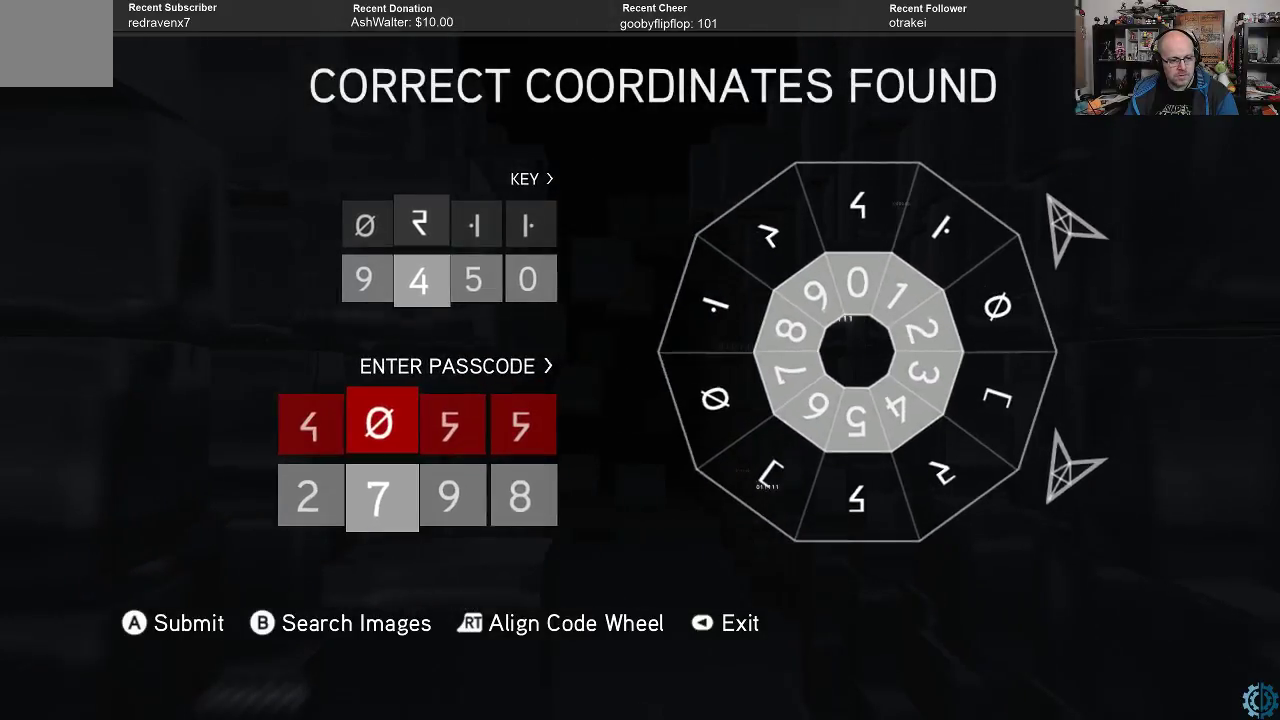
{"buttons": ["R2"], "left_stick": "center", "right_stick": "center", "events": [[33, "left_stick", "right"], [167, "left_stick", "center"], [400, "R2", "down"]]}
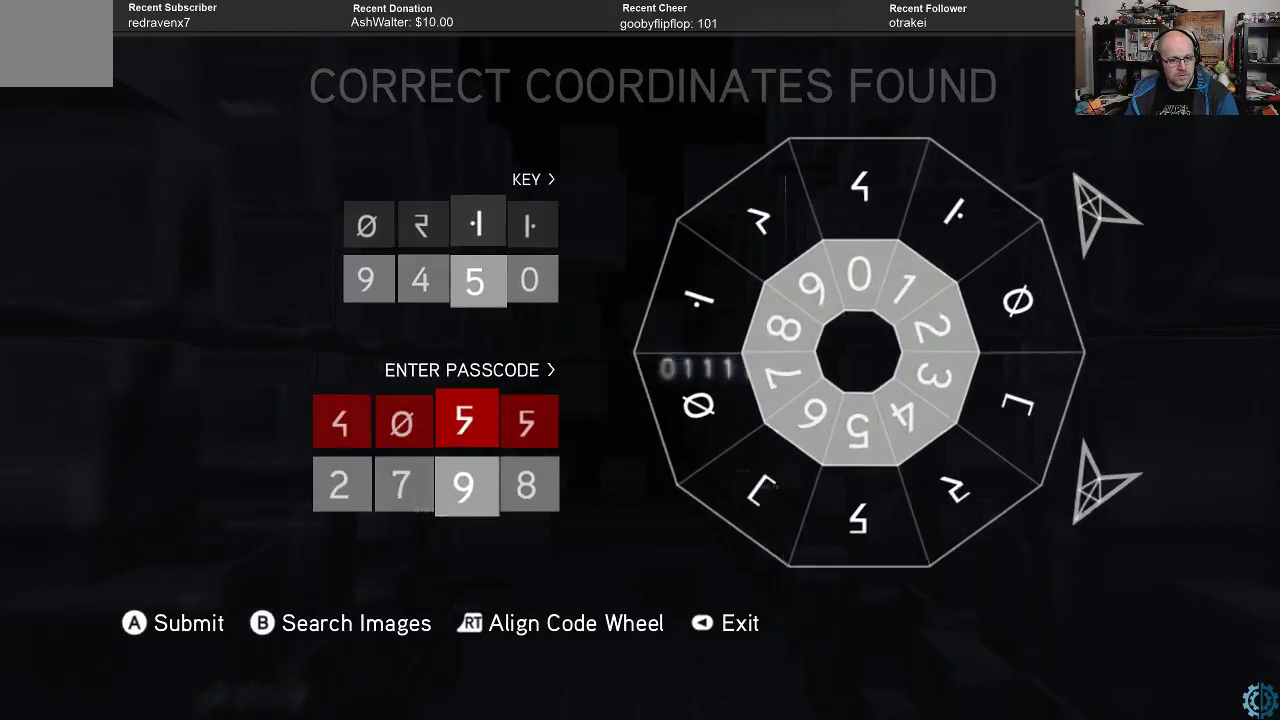
{"buttons": ["R2"], "left_stick": "center", "right_stick": "center", "events": []}
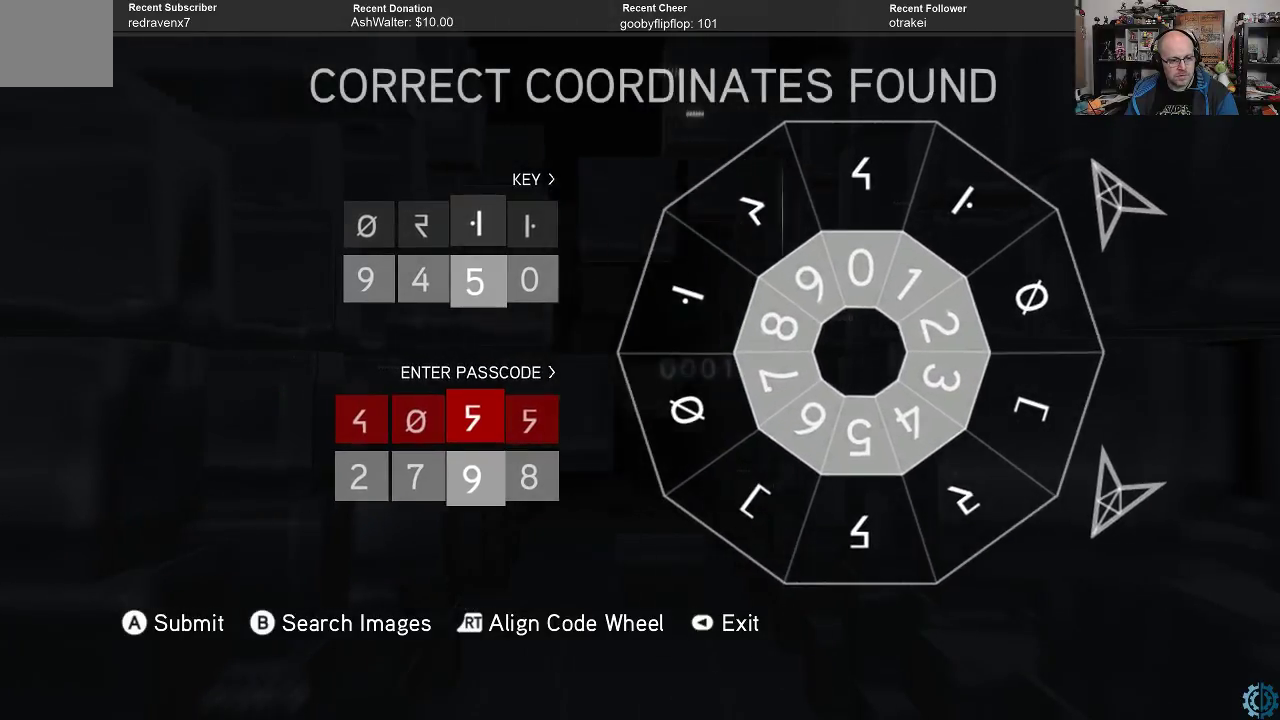
{"buttons": ["R2"], "left_stick": "center", "right_stick": "center", "events": []}
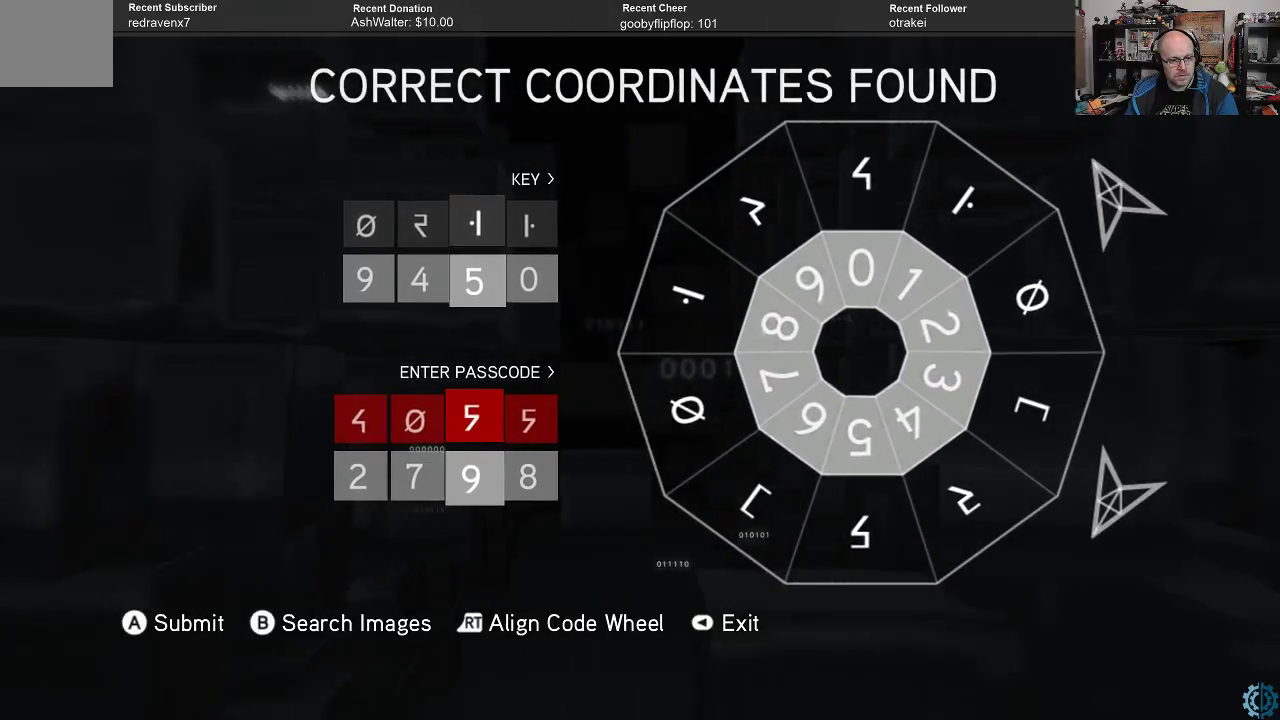
{"buttons": ["R2"], "left_stick": "center", "right_stick": "center", "events": []}
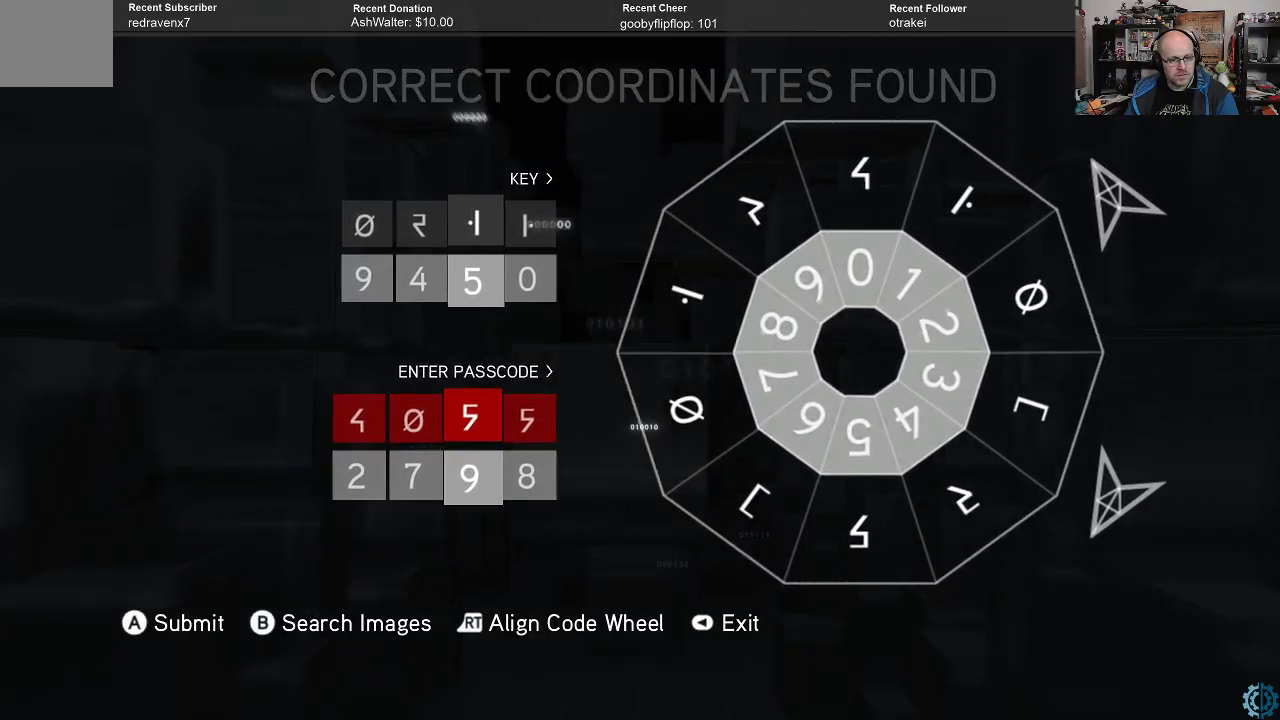
{"buttons": ["R2"], "left_stick": "center", "right_stick": "center", "events": []}
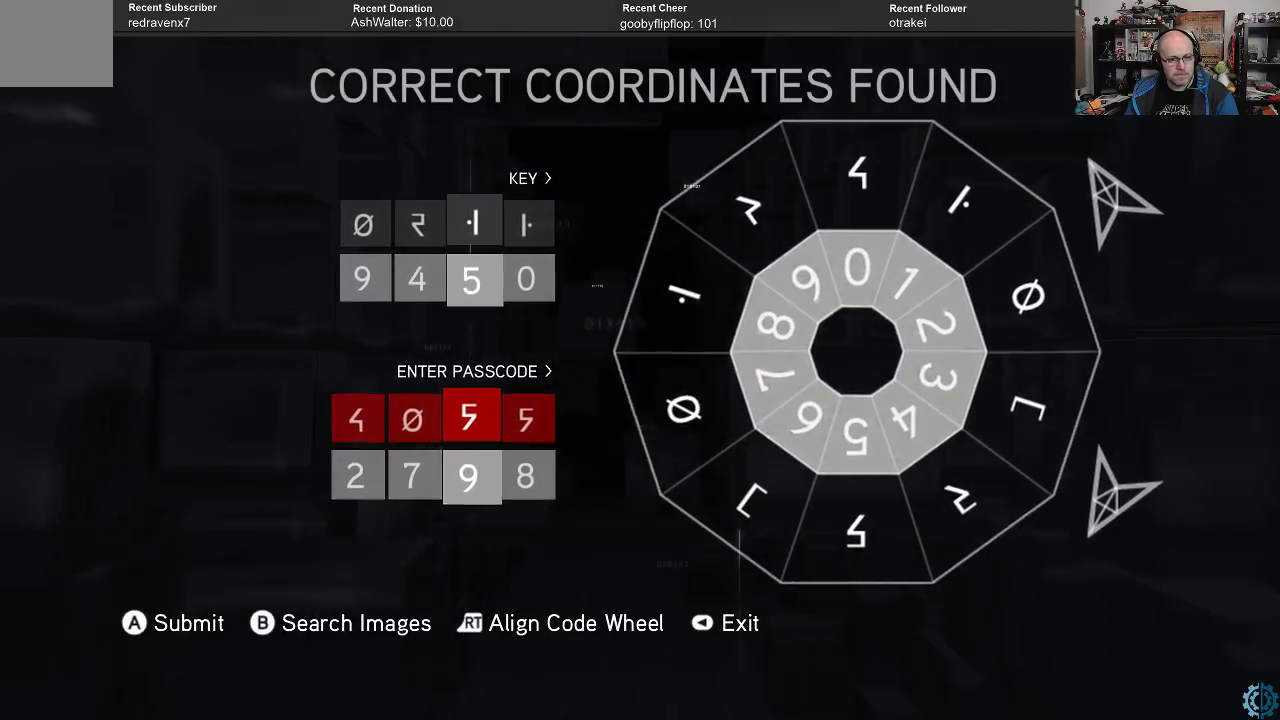
{"buttons": ["R2"], "left_stick": "down", "right_stick": "center", "events": [[267, "left_stick", "down"], [367, "left_stick", "center"], [467, "left_stick", "down"]]}
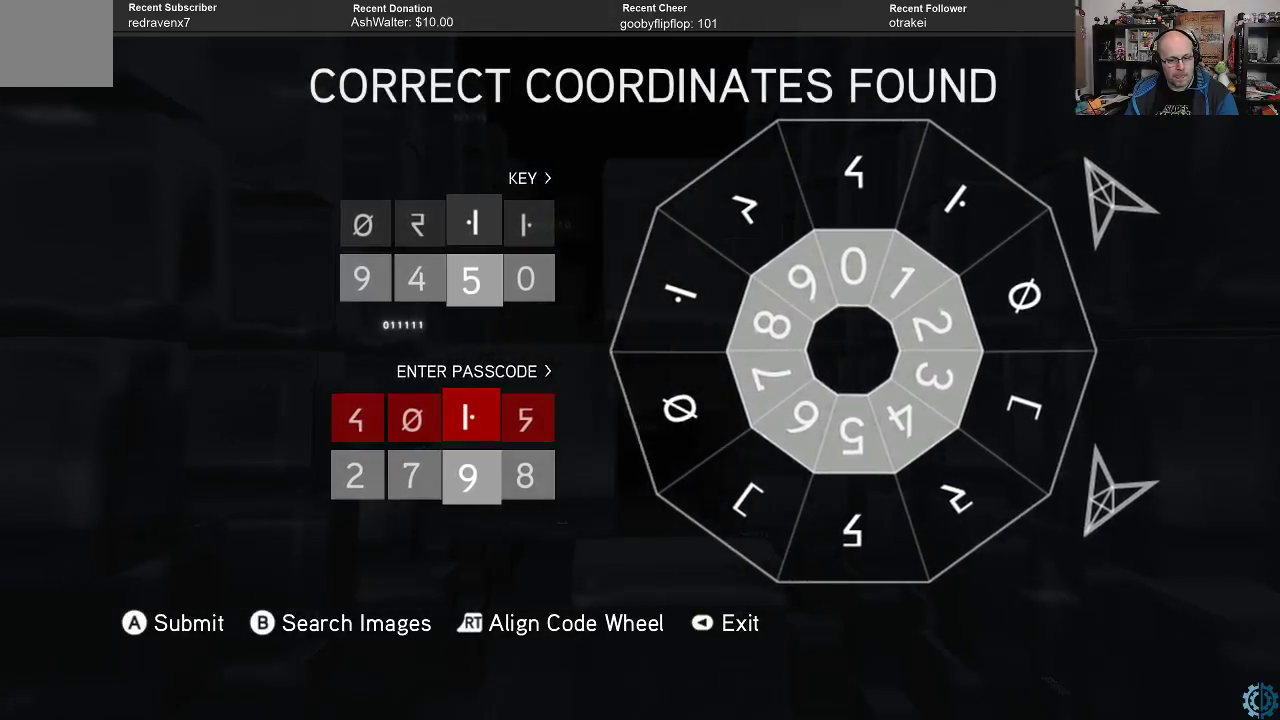
{"buttons": ["R2"], "left_stick": "center", "right_stick": "center", "events": [[100, "left_stick", "center"]]}
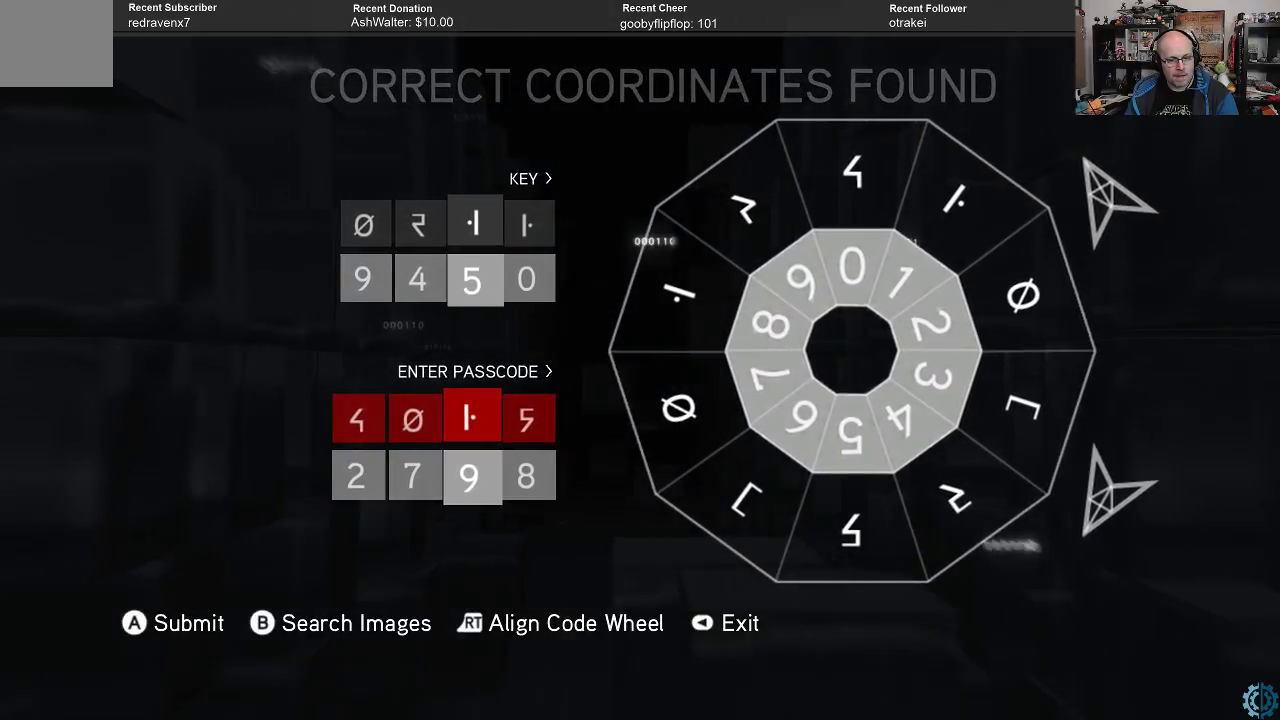
{"buttons": ["R2"], "left_stick": "center", "right_stick": "center", "events": [[67, "left_stick", "up"], [200, "left_stick", "center"]]}
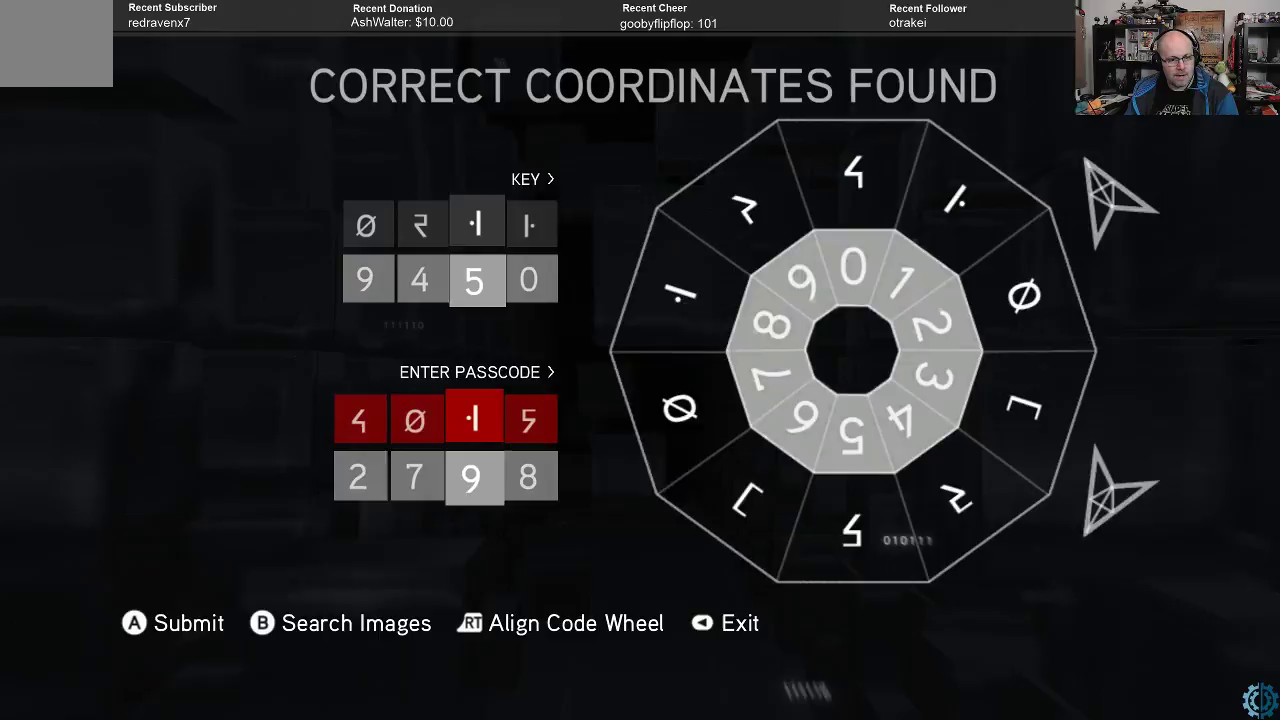
{"buttons": ["R2"], "left_stick": "center", "right_stick": "center", "events": [[67, "R2", "up"], [400, "R2", "down"]]}
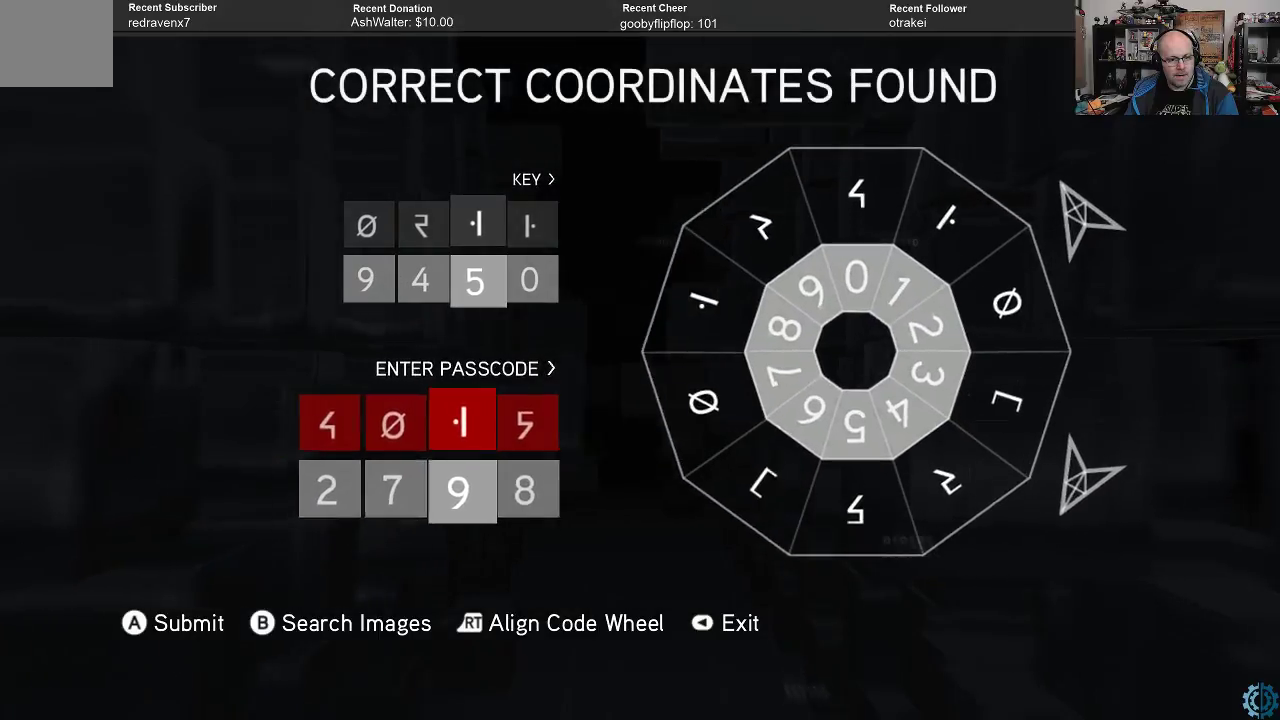
{"buttons": ["R2"], "left_stick": "center", "right_stick": "center", "events": []}
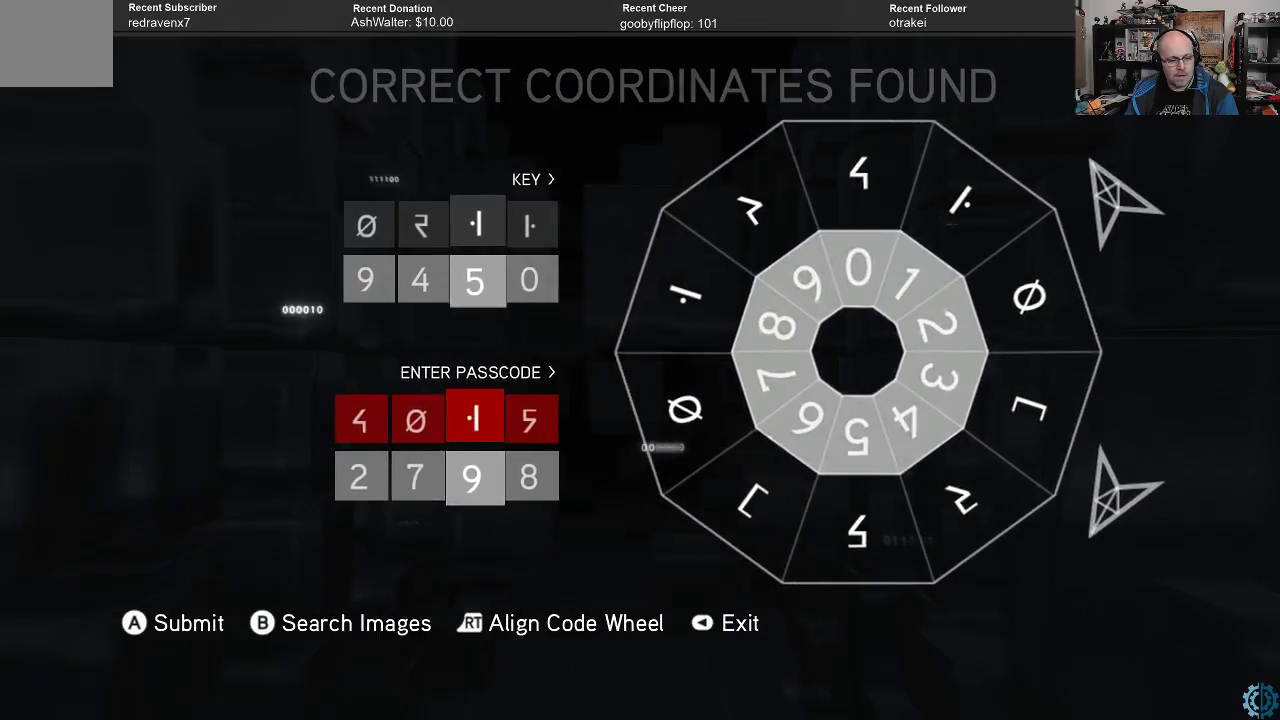
{"buttons": ["R2"], "left_stick": "center", "right_stick": "center", "events": []}
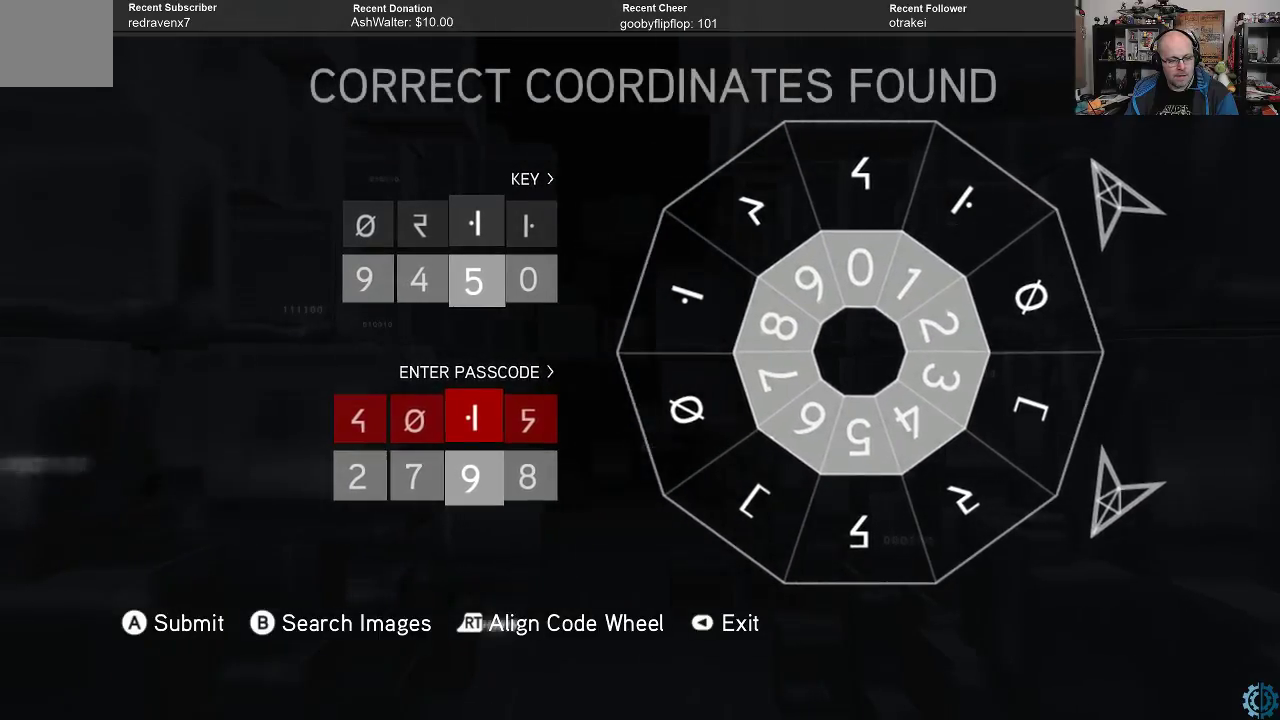
{"buttons": ["R2"], "left_stick": "center", "right_stick": "center", "events": [[233, "left_stick", "up"], [433, "left_stick", "center"]]}
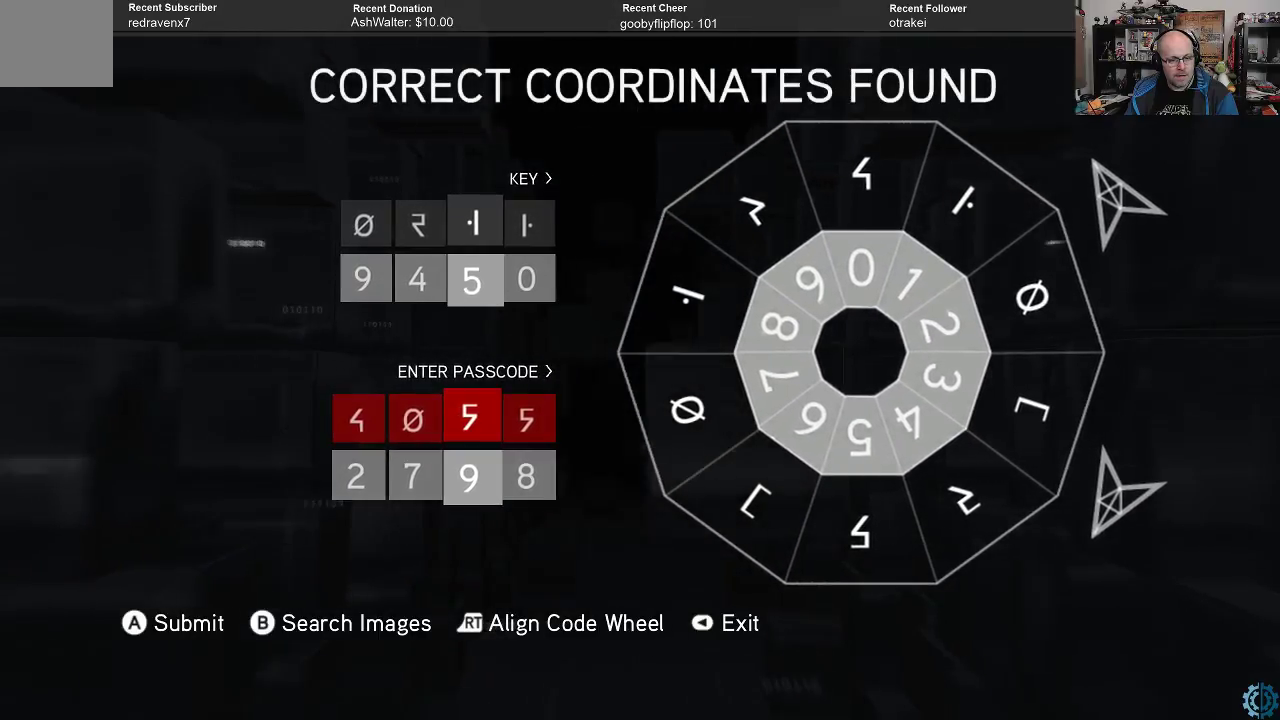
{"buttons": ["R2"], "left_stick": "center", "right_stick": "center", "events": [[100, "left_stick", "down"], [233, "left_stick", "center"]]}
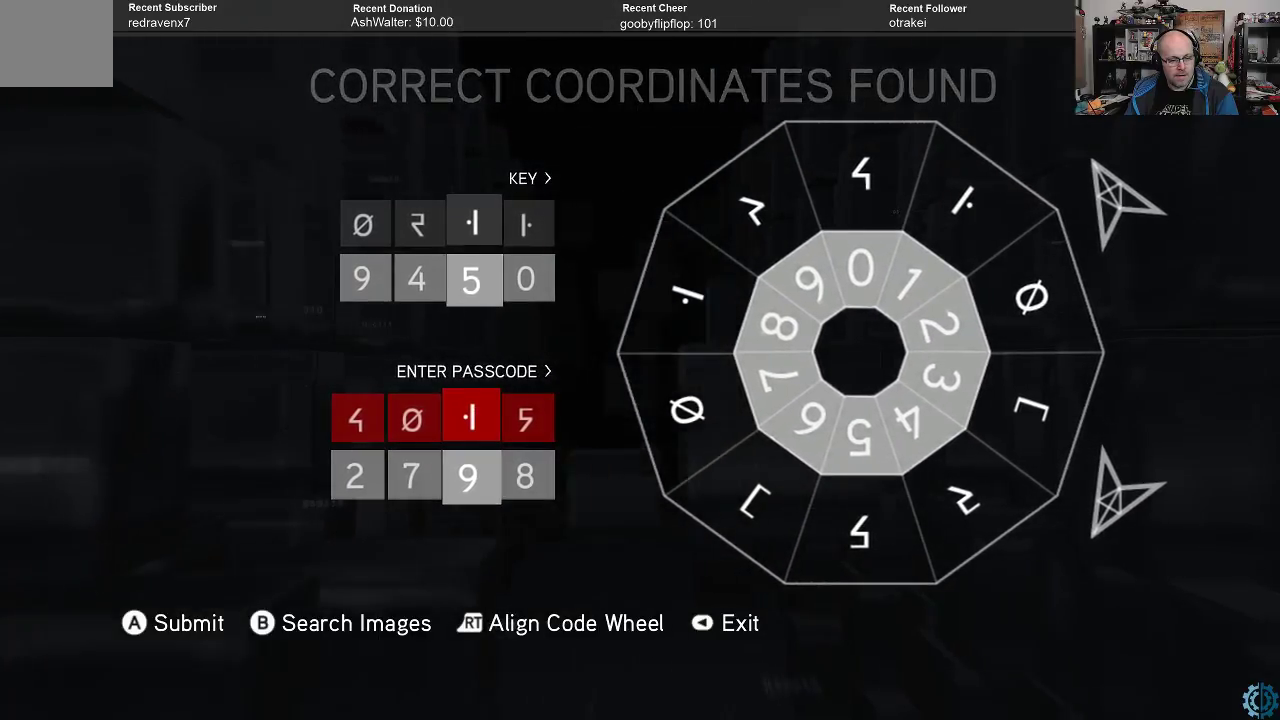
{"buttons": ["R2"], "left_stick": "center", "right_stick": "center", "events": [[133, "right_stick", "down"], [333, "right_stick", "center"]]}
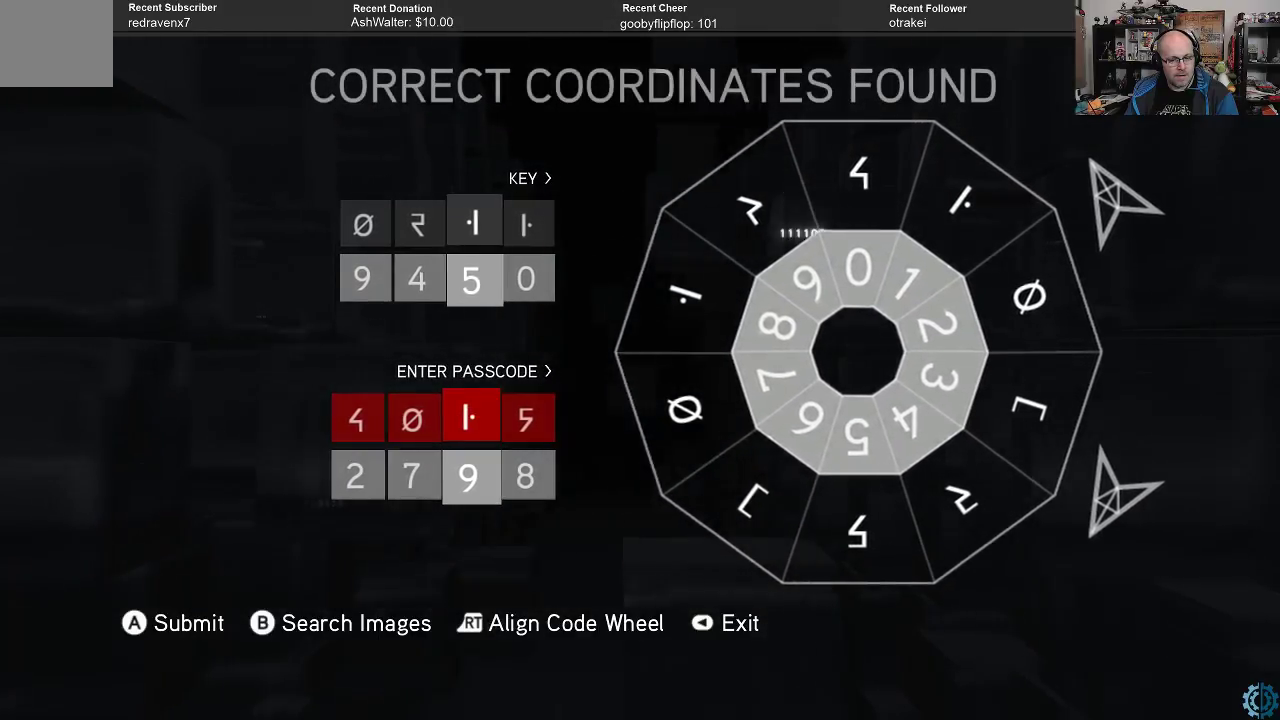
{"buttons": ["R2"], "left_stick": "center", "right_stick": "center", "events": [[167, "right_stick", "up"], [300, "right_stick", "center"]]}
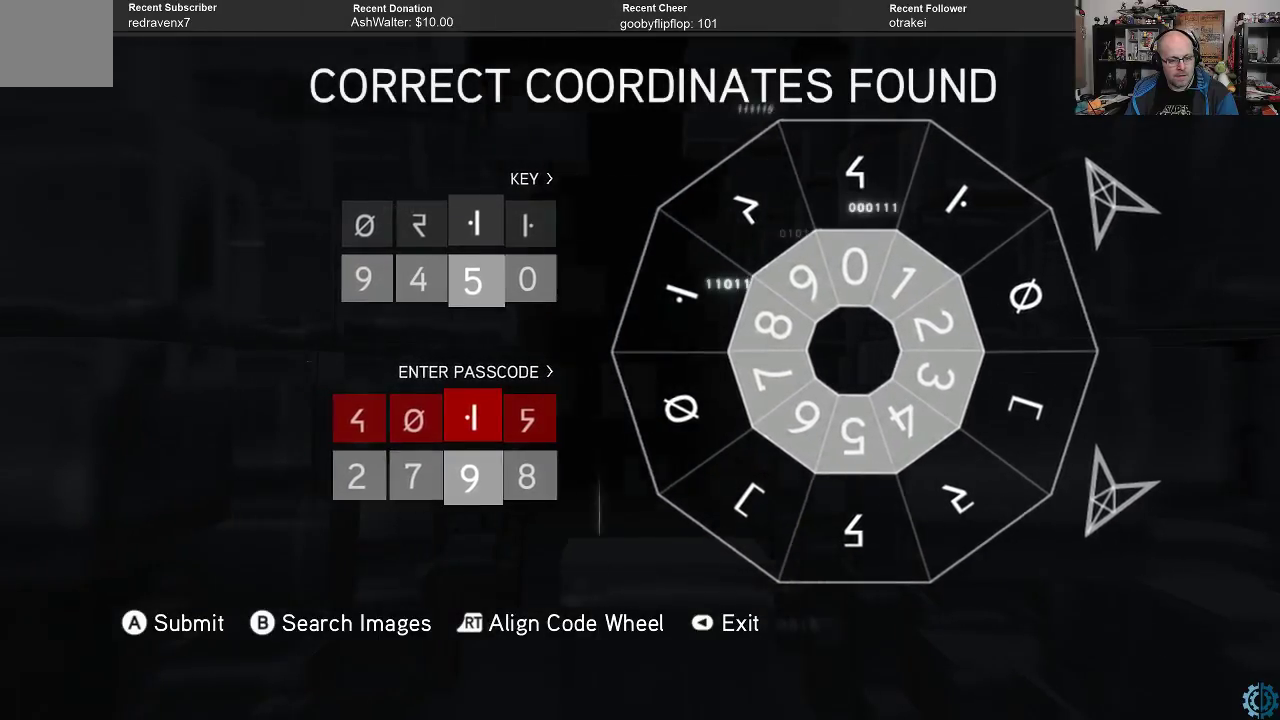
{"buttons": [], "left_stick": "center", "right_stick": "center", "events": [[33, "R2", "up"]]}
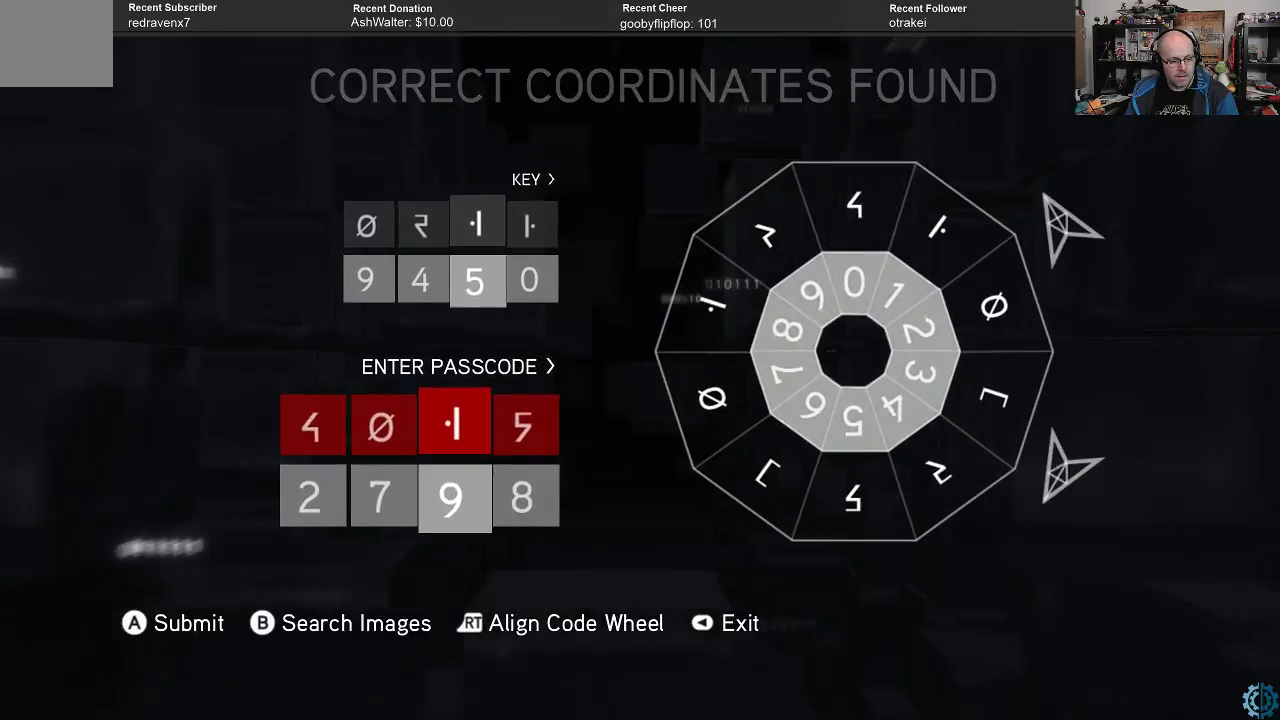
{"buttons": [], "left_stick": "center", "right_stick": "center", "events": []}
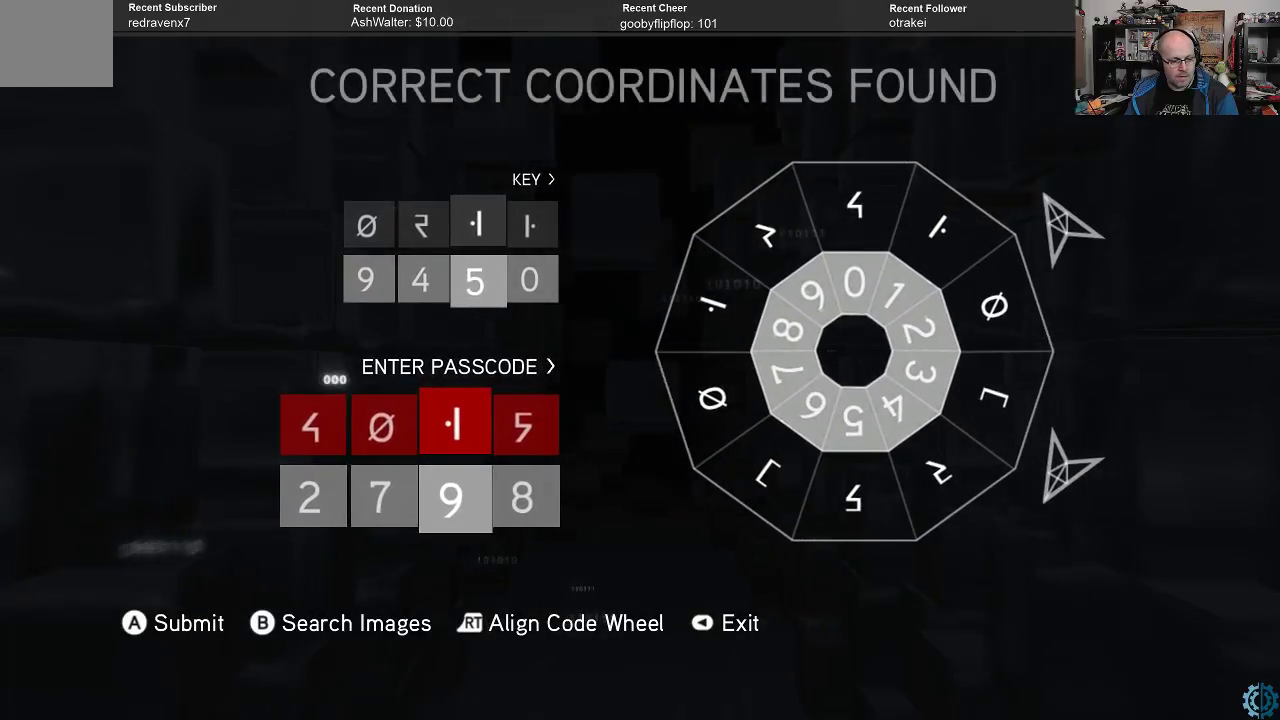
{"buttons": [], "left_stick": "center", "right_stick": "center", "events": []}
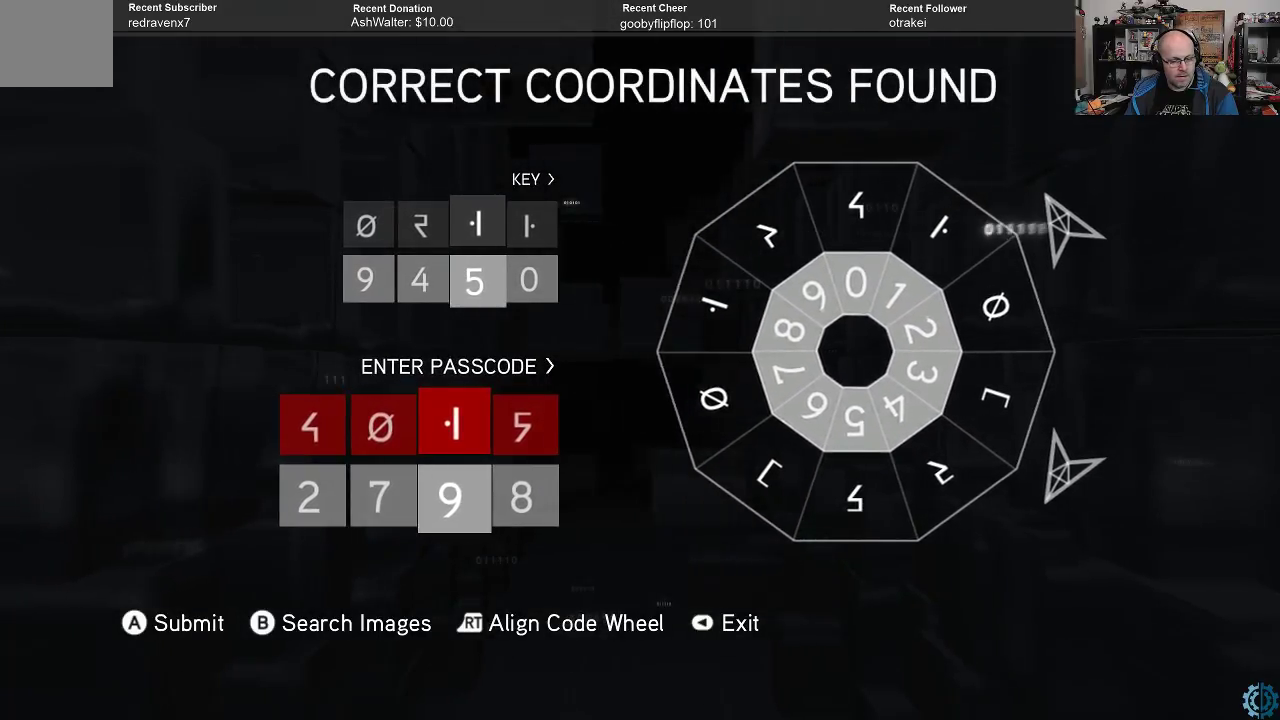
{"buttons": [], "left_stick": "center", "right_stick": "center", "events": []}
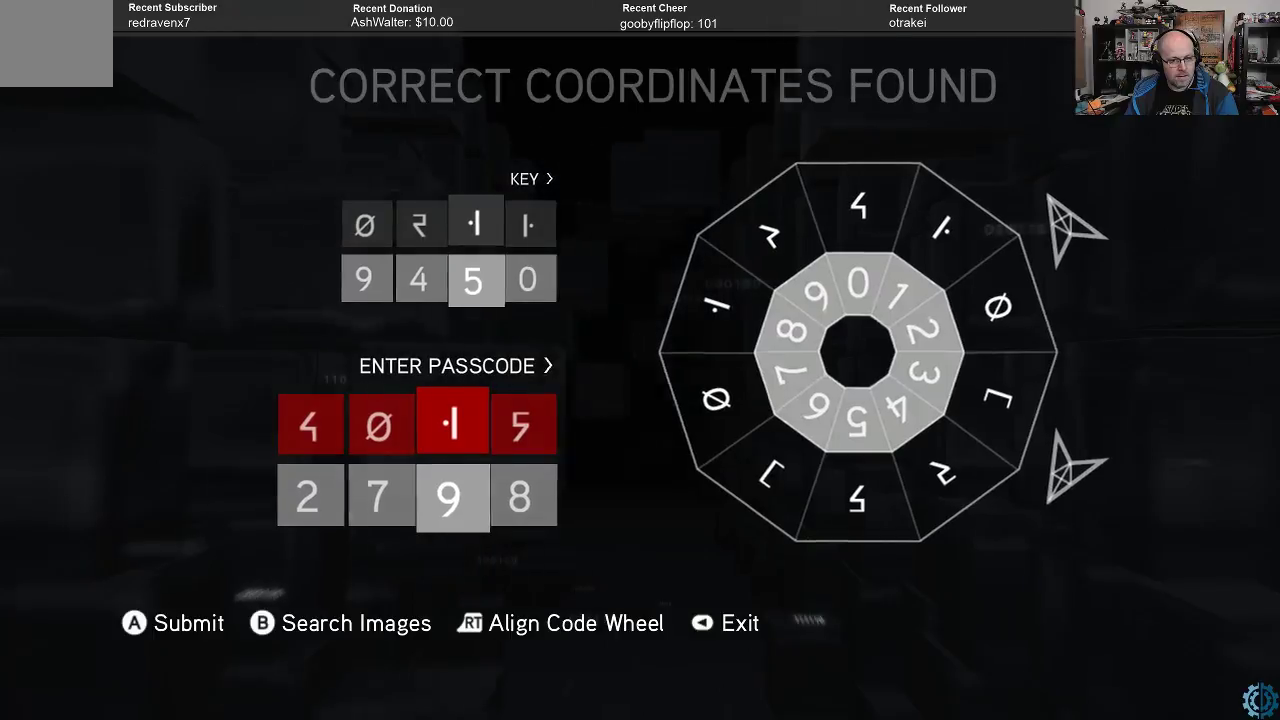
{"buttons": [], "left_stick": "center", "right_stick": "center", "events": []}
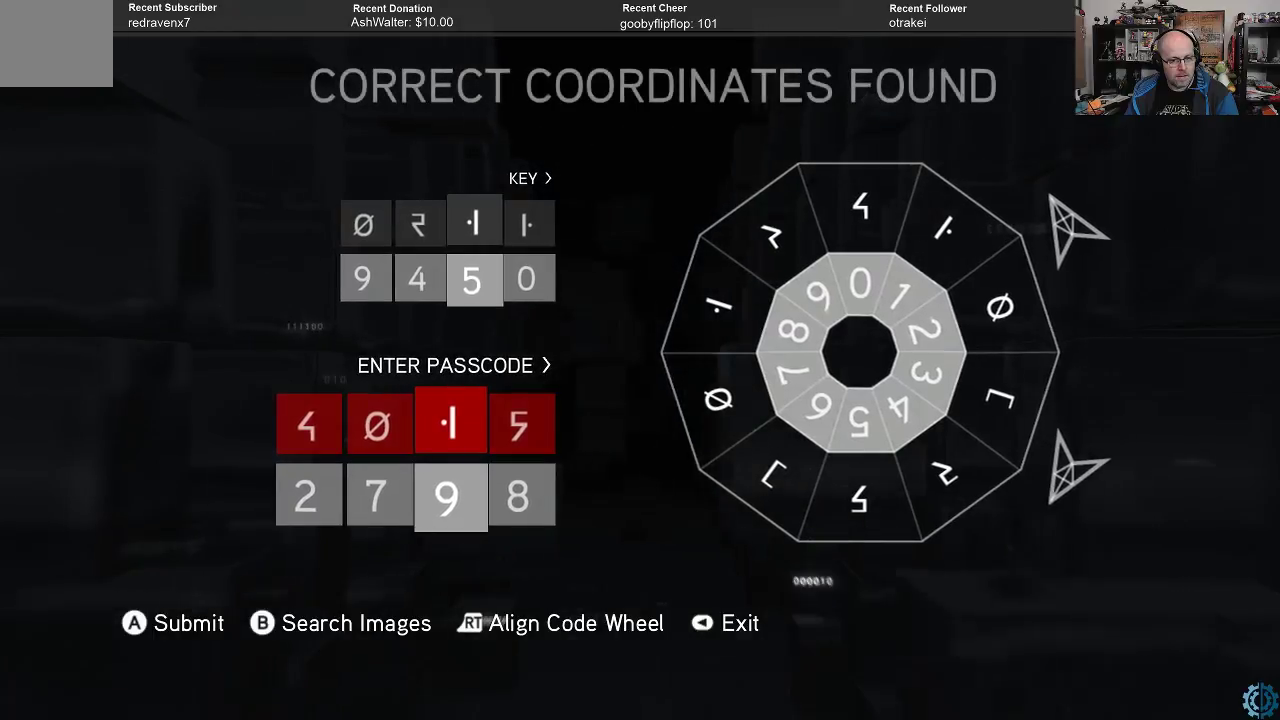
{"buttons": [], "left_stick": "center", "right_stick": "center", "events": []}